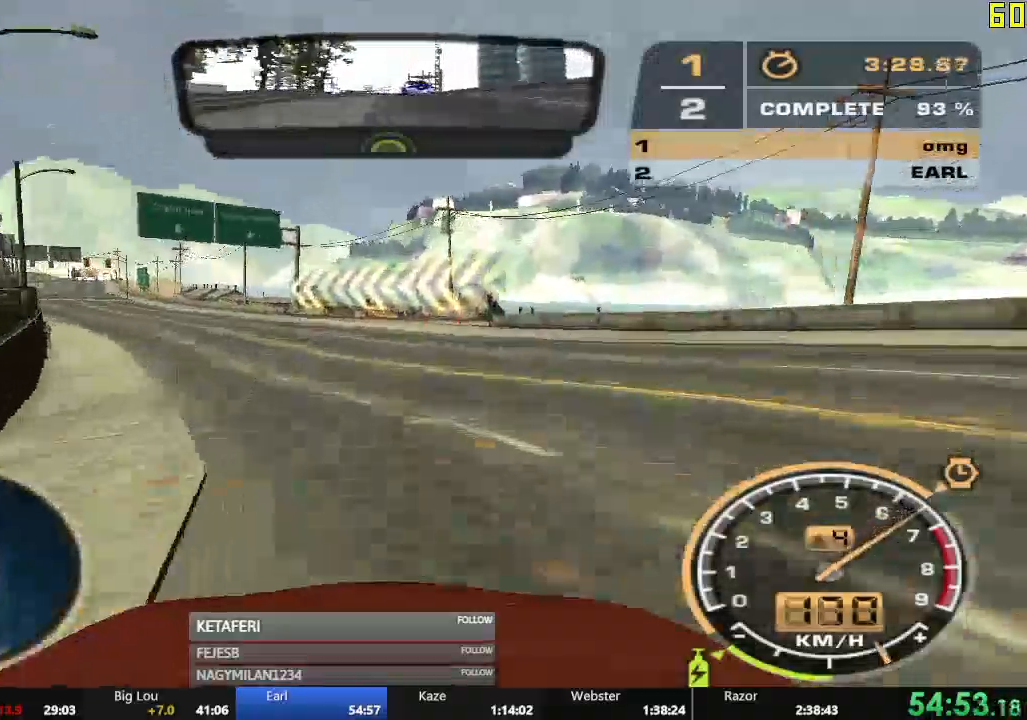
Gameplay with a controller (Xbox layout); each line is a JSON object with the inputs held at the frame after it. "events" lists button and stick changes between this image and that frame as [ms after this image, input, new state], when the widget could be followed in between. Not read: L3 right_stick.
{"buttons": ["A", "R2"], "left_stick": "left", "events": [[350, "left_stick", "center"], [433, "A", "down"], [433, "left_stick", "left"]]}
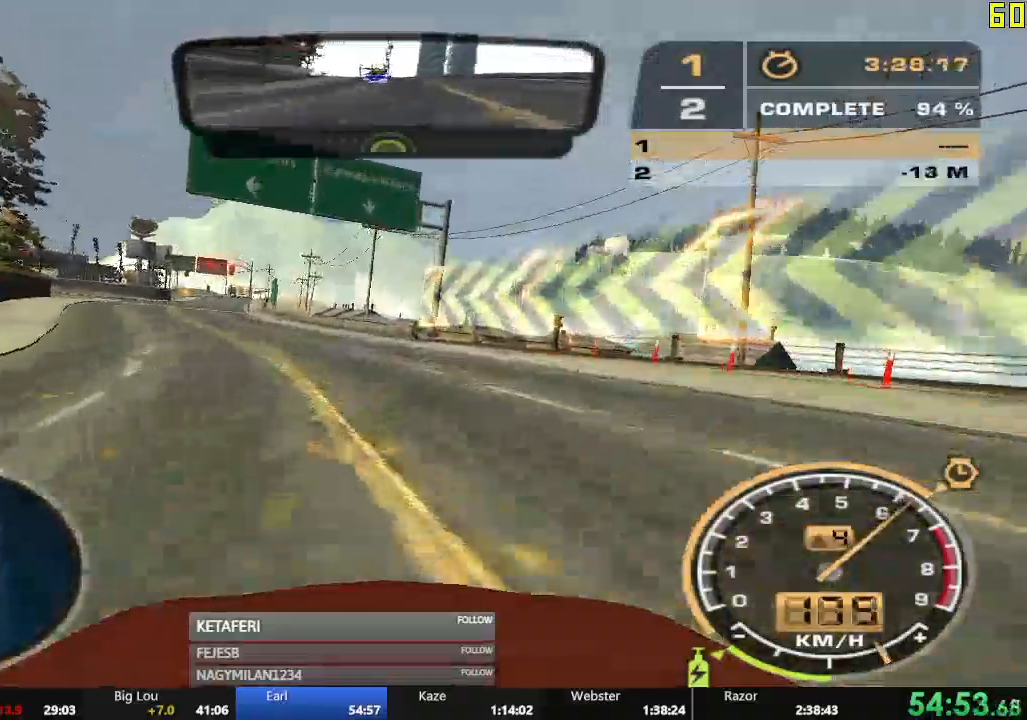
{"buttons": ["A", "R2"], "left_stick": "center", "events": [[67, "left_stick", "center"]]}
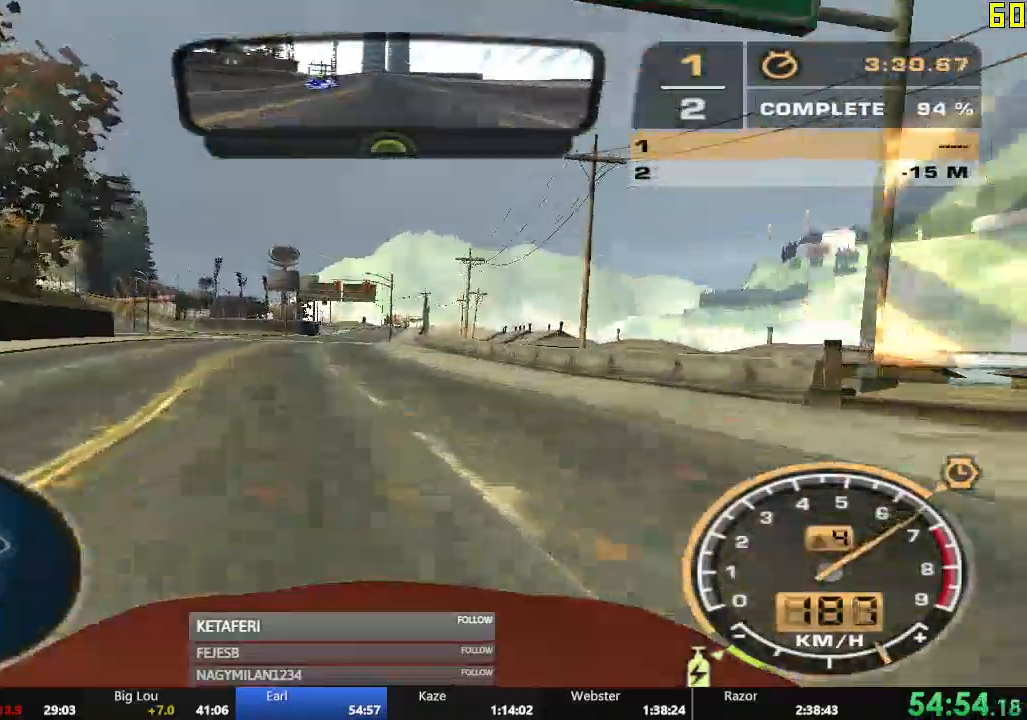
{"buttons": ["A", "R2"], "left_stick": "center", "events": [[33, "left_stick", "left"], [100, "left_stick", "center"], [317, "left_stick", "right"], [500, "left_stick", "center"]]}
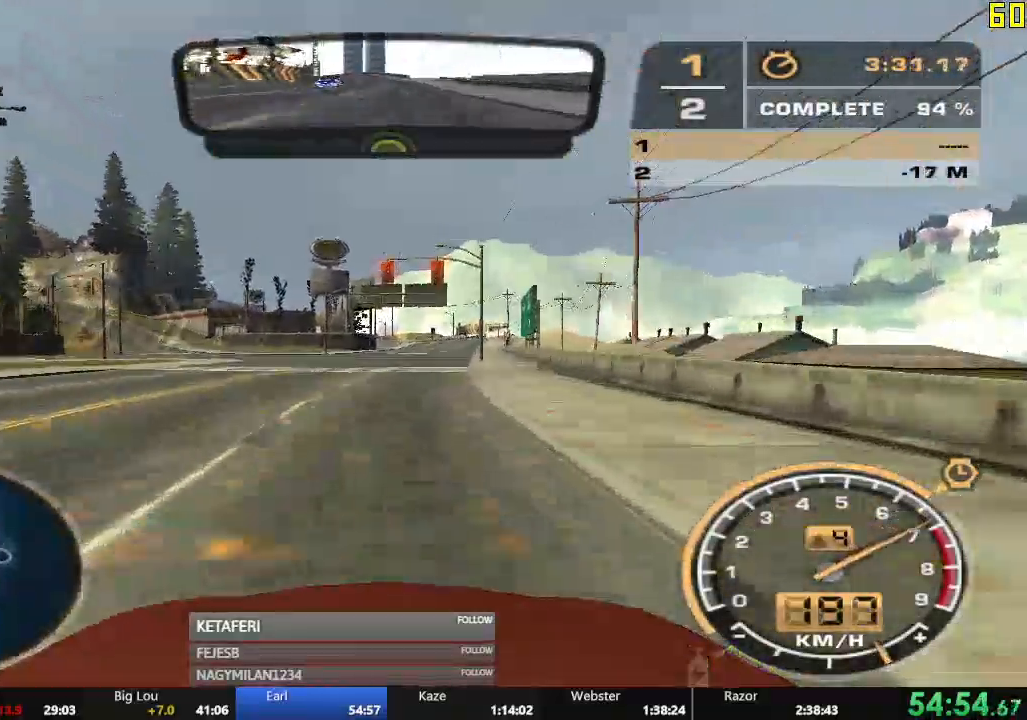
{"buttons": ["R2"], "left_stick": "center", "events": [[17, "A", "up"], [167, "left_stick", "right"], [267, "left_stick", "center"], [434, "left_stick", "right"], [484, "left_stick", "center"]]}
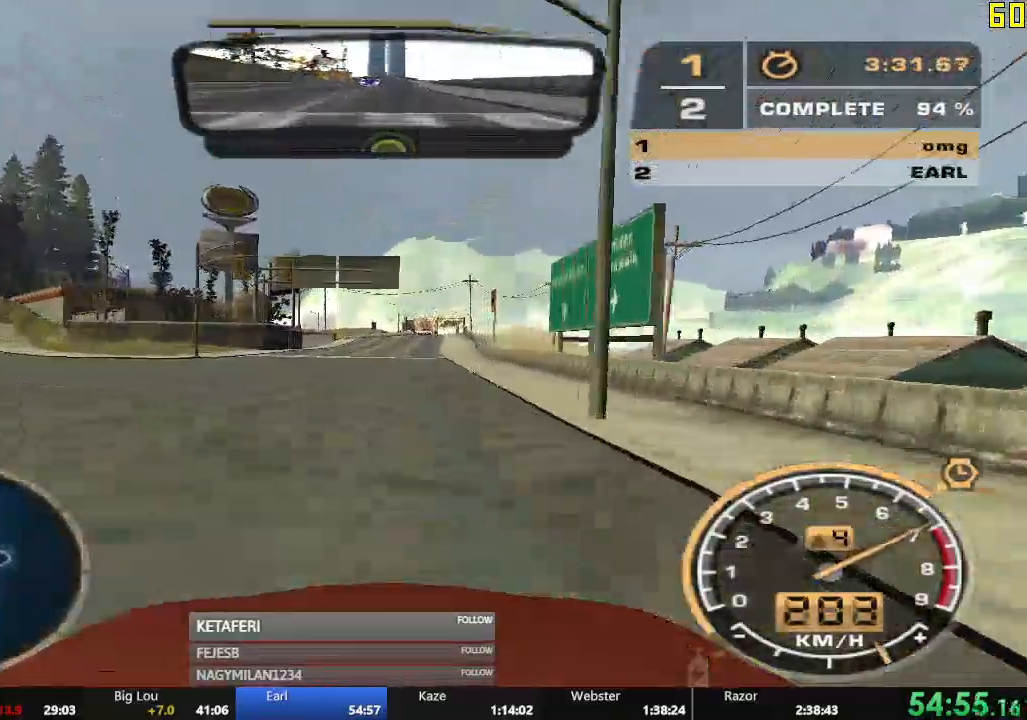
{"buttons": ["R2"], "left_stick": "center"}
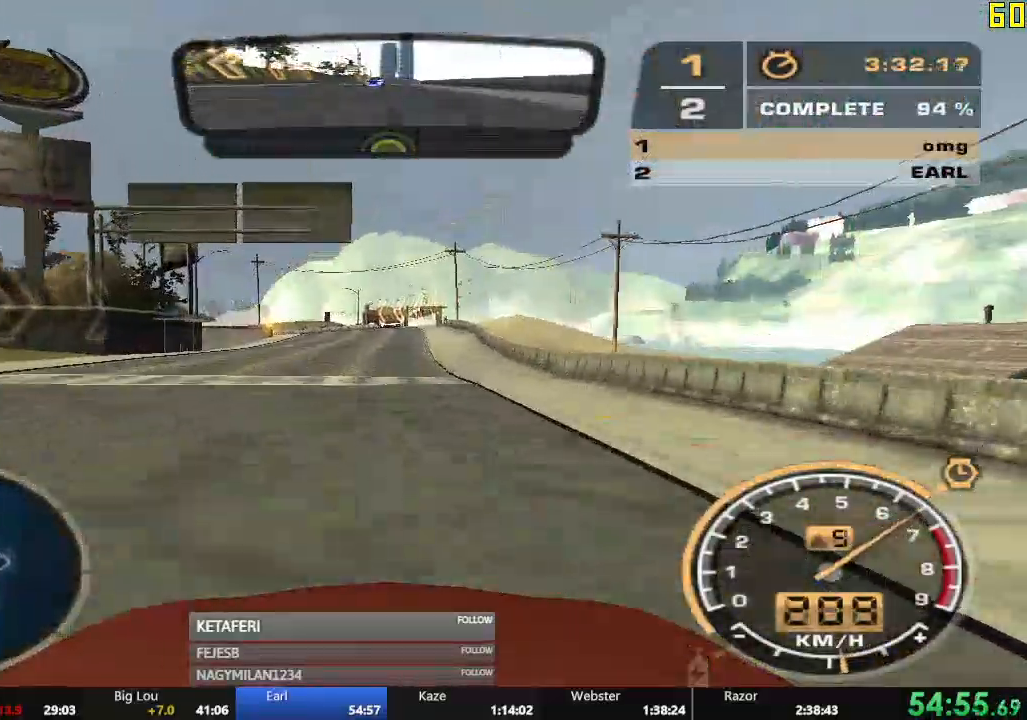
{"buttons": ["R2"], "left_stick": "center", "events": [[17, "B", "down"], [100, "B", "up"]]}
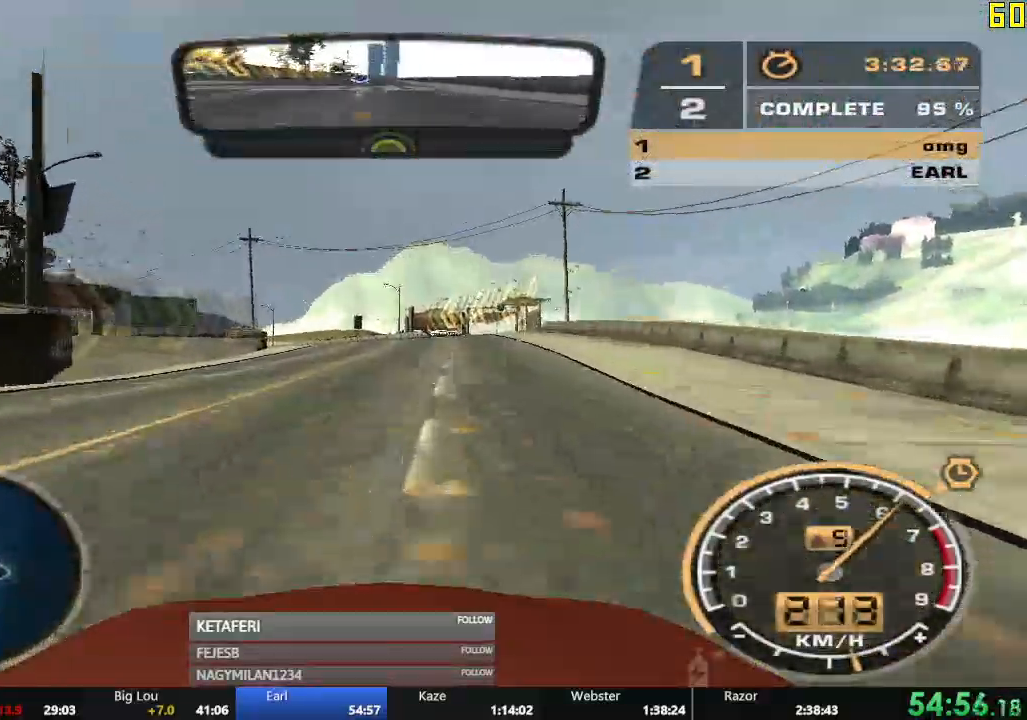
{"buttons": ["R2"], "left_stick": "left", "events": [[33, "left_stick", "left"]]}
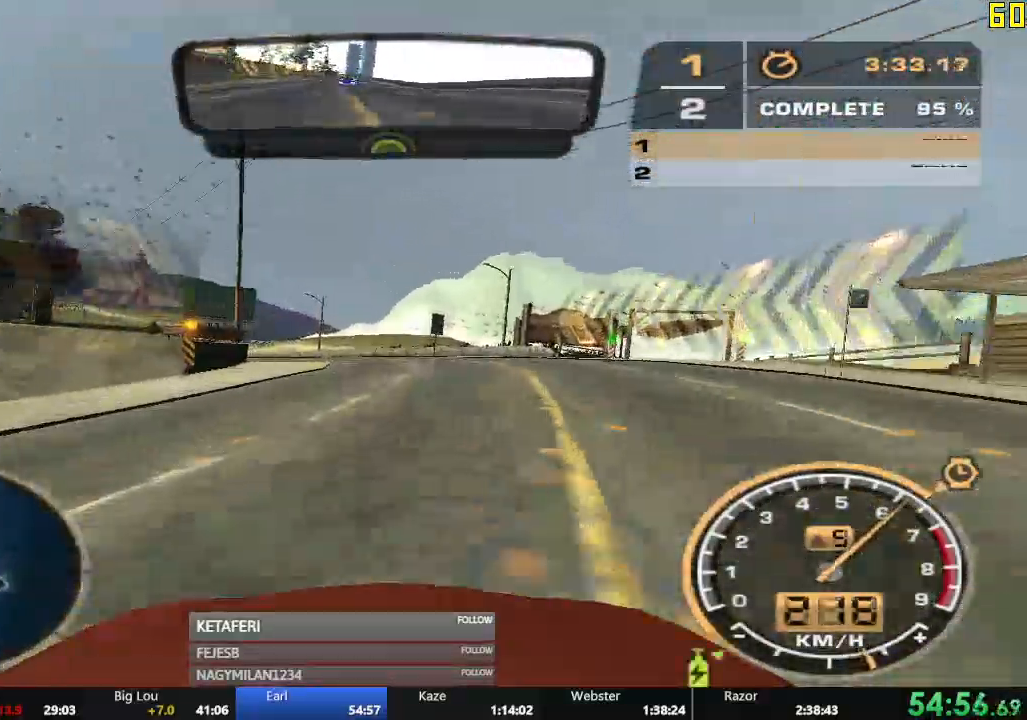
{"buttons": ["R2"], "left_stick": "left", "events": [[200, "left_stick", "center"], [350, "left_stick", "left"]]}
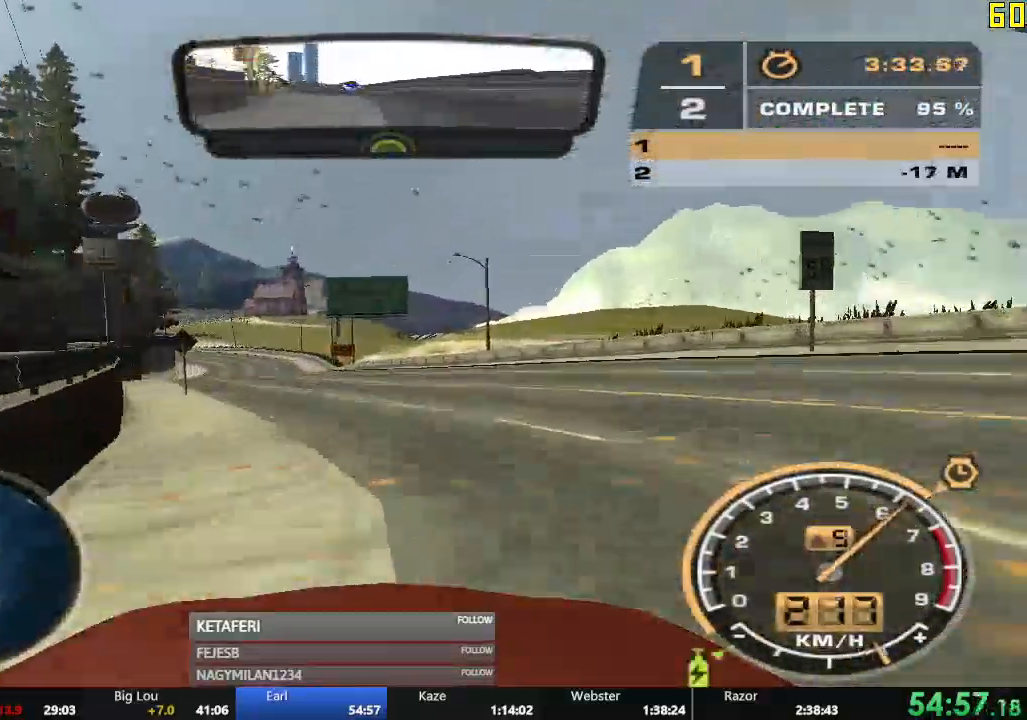
{"buttons": ["R2"], "left_stick": "center", "events": [[333, "left_stick", "center"]]}
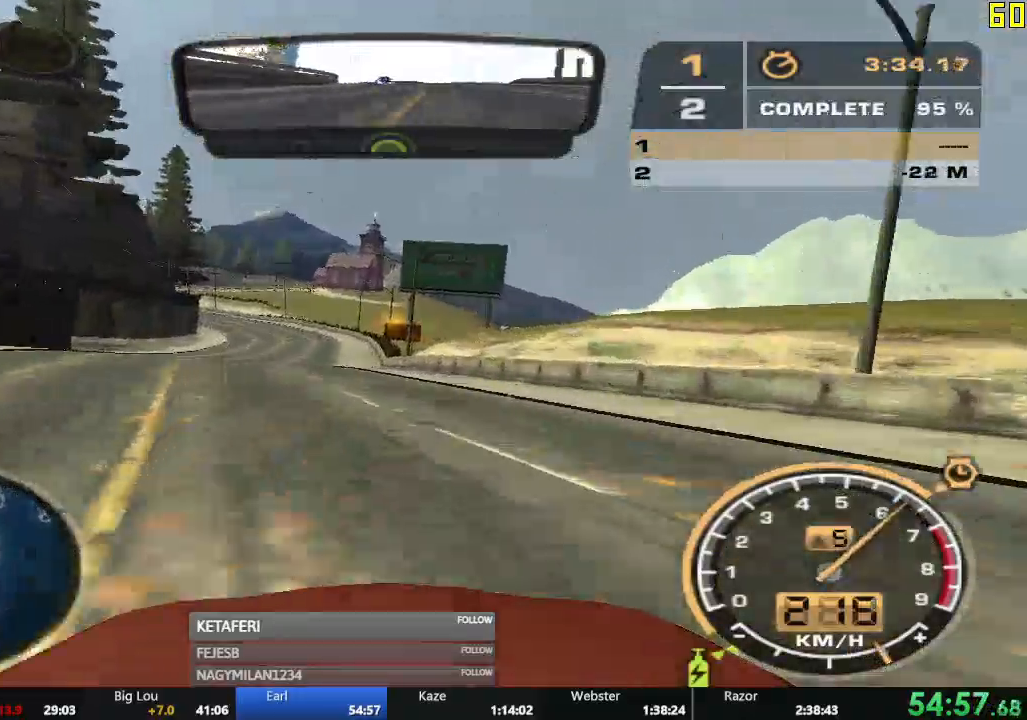
{"buttons": ["R2"], "left_stick": "center", "events": []}
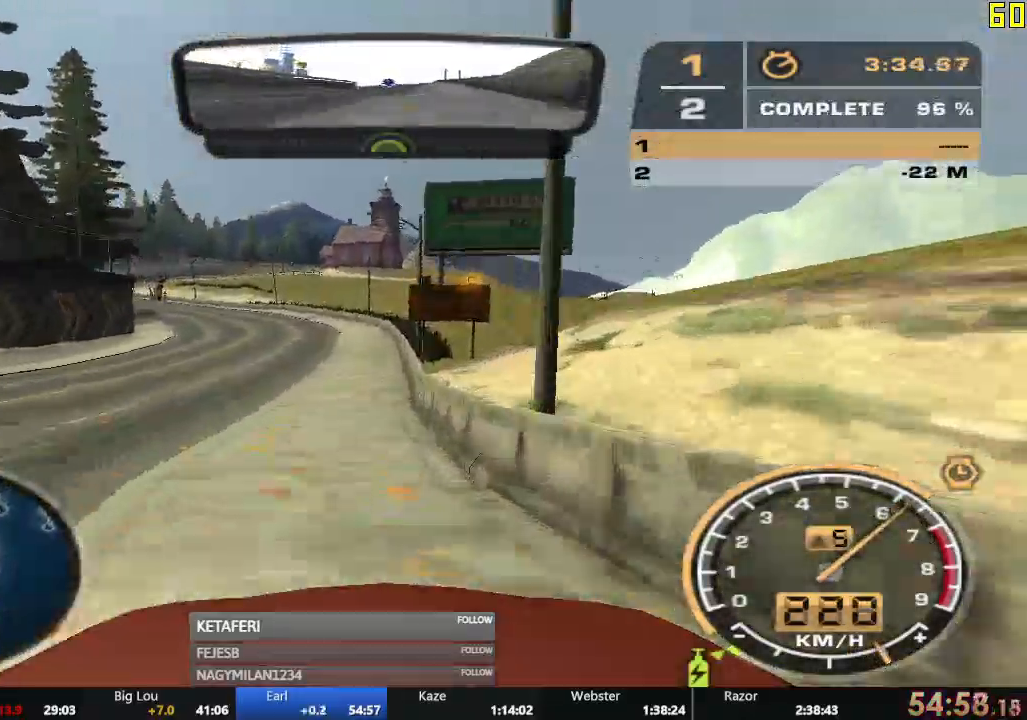
{"buttons": ["R2"], "left_stick": "center"}
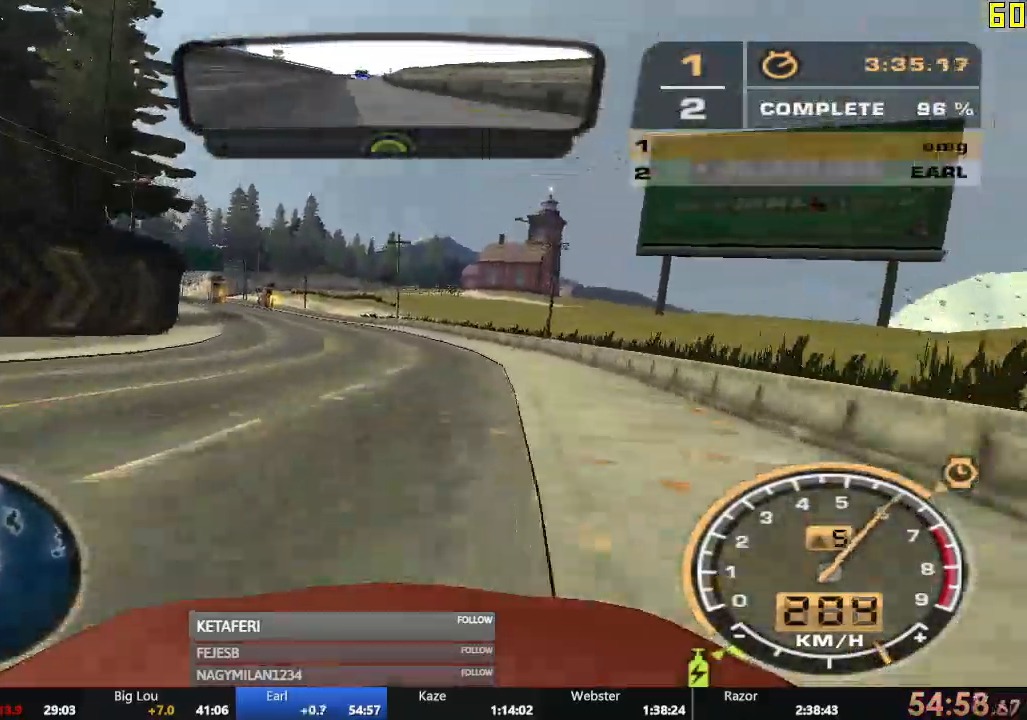
{"buttons": ["R2"], "left_stick": "center"}
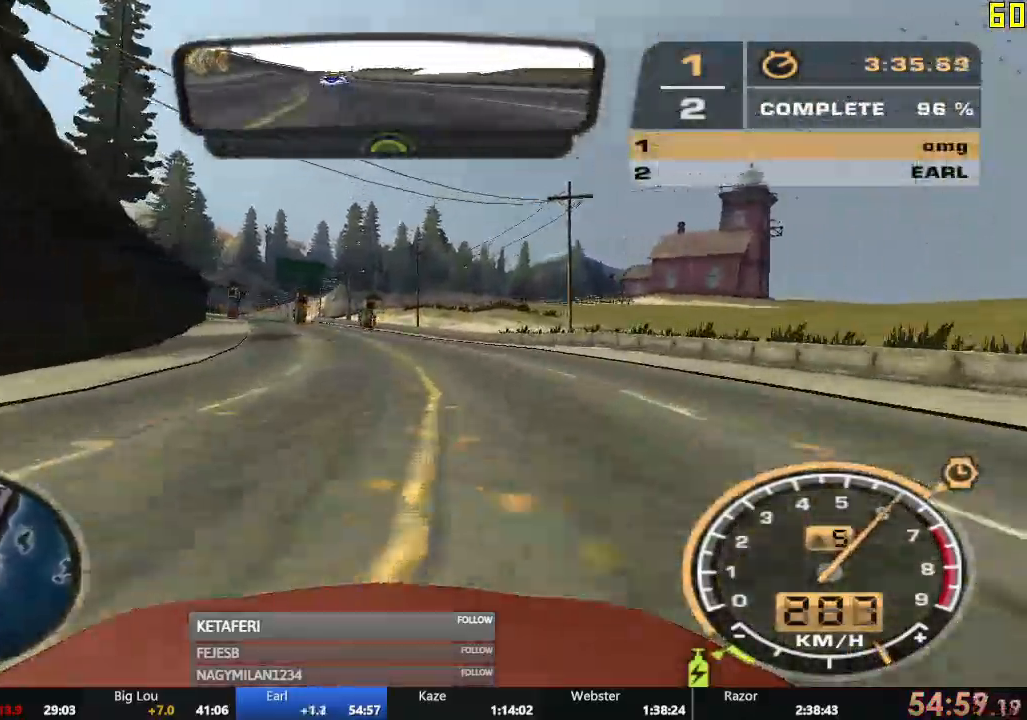
{"buttons": ["R2"], "left_stick": "left", "events": [[233, "left_stick", "left"], [317, "left_stick", "center"], [483, "left_stick", "left"]]}
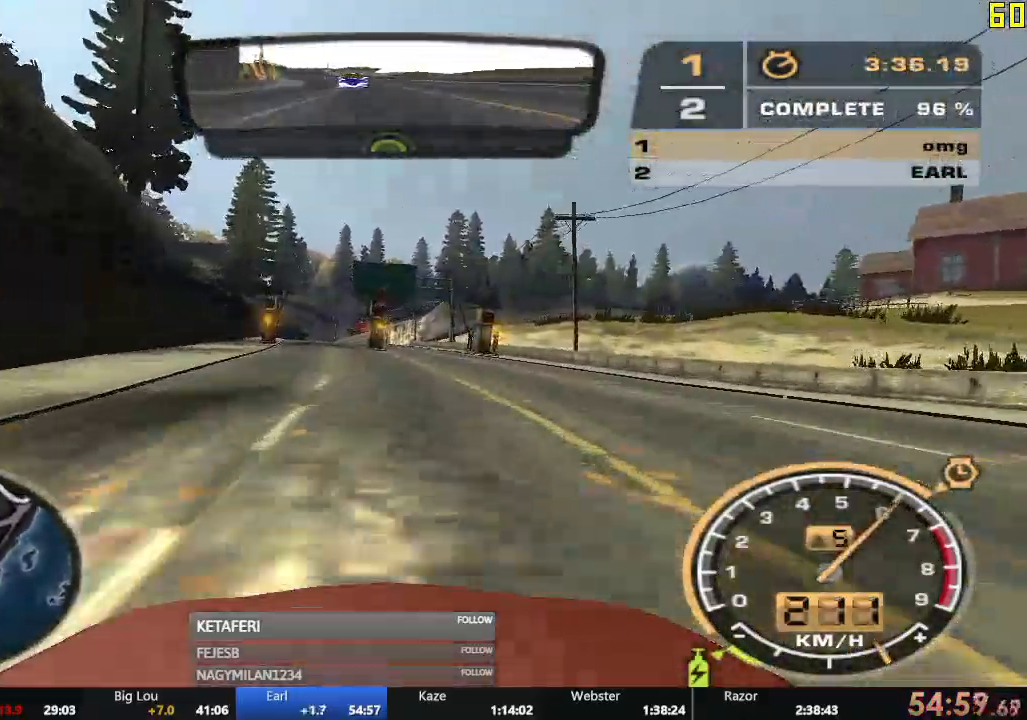
{"buttons": ["A", "R2"], "left_stick": "right", "events": [[134, "left_stick", "center"], [434, "A", "down"], [501, "left_stick", "right"]]}
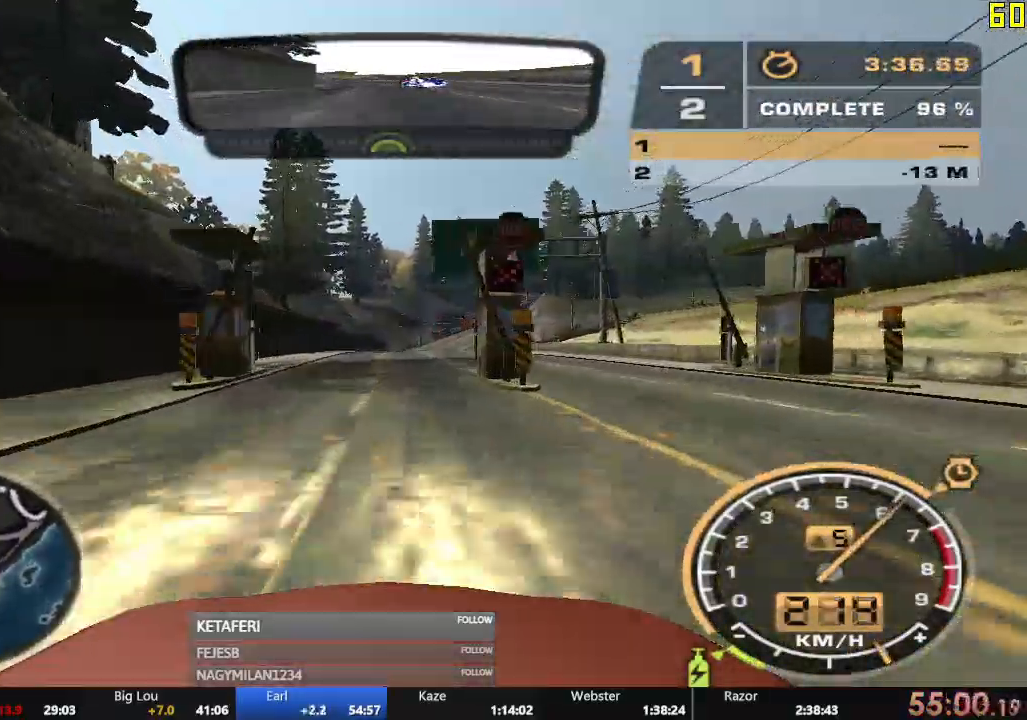
{"buttons": ["A", "R2"], "left_stick": "center"}